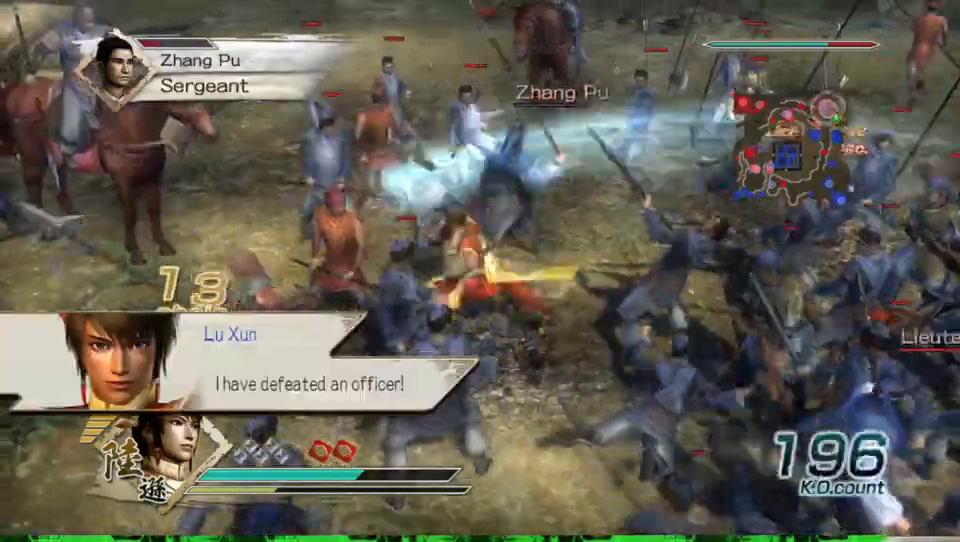
Gameplay with a controller (Xbox layout); each line is a JSON object with the inputs held at the frame after it. "events" lists button and stick changes between this image and that frame as [ms after this image, input, new state], when the widget could be followed in between.
{"buttons": [], "left_stick": "up", "right_stick": "left", "events": [[333, "right_stick", "left"]]}
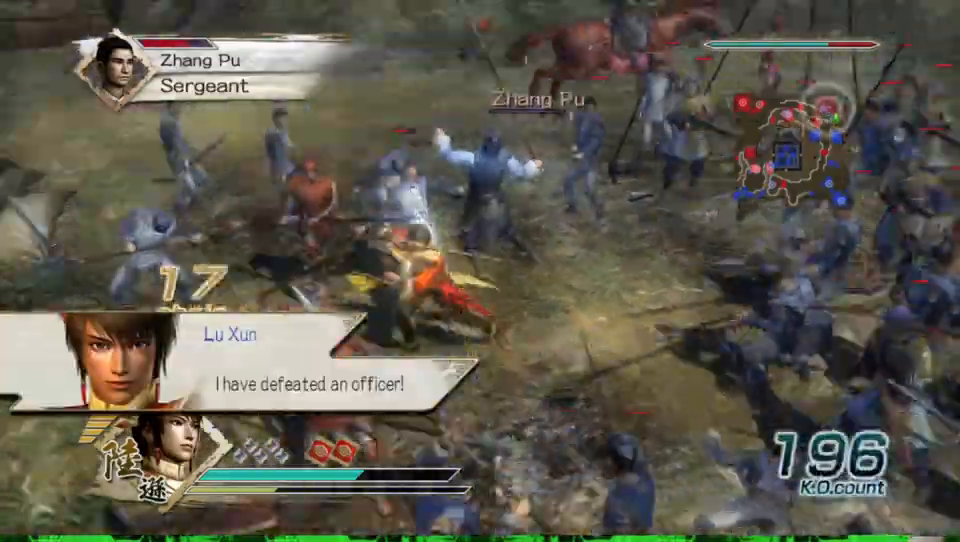
{"buttons": [], "left_stick": "up-left", "right_stick": "center", "events": [[67, "right_stick", "center"], [200, "left_stick", "up-left"]]}
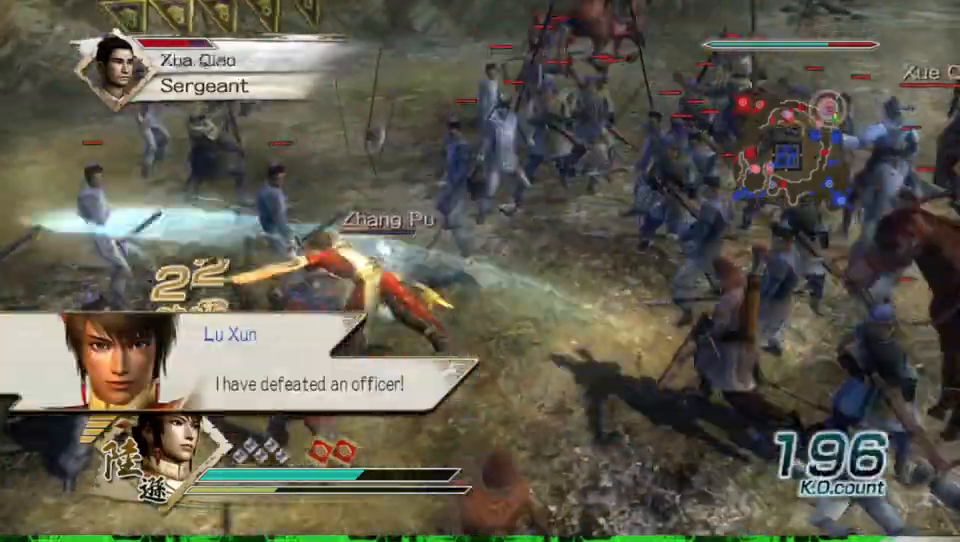
{"buttons": [], "left_stick": "up-right", "right_stick": "center", "events": [[333, "left_stick", "up"], [433, "left_stick", "up-right"]]}
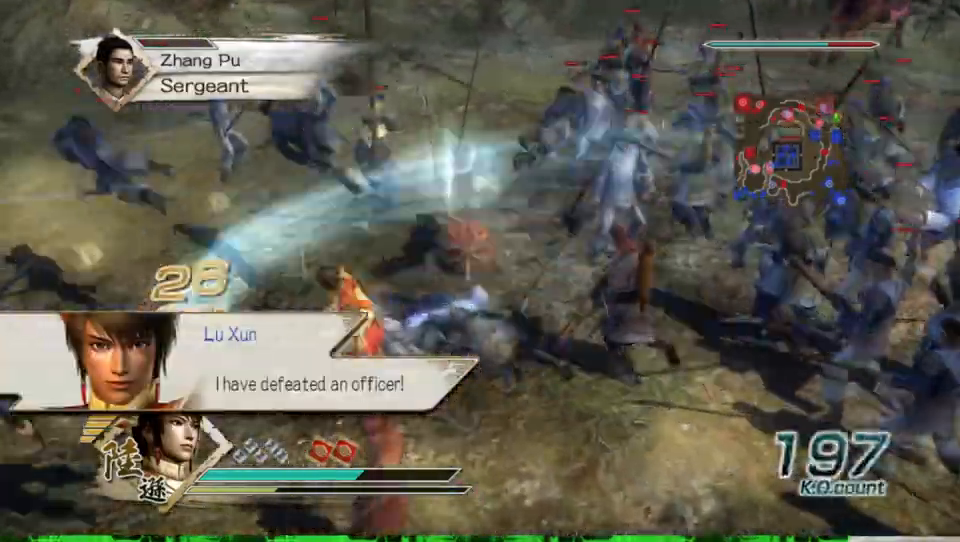
{"buttons": [], "left_stick": "up-right", "right_stick": "center", "events": [[167, "right_stick", "left"], [500, "right_stick", "center"]]}
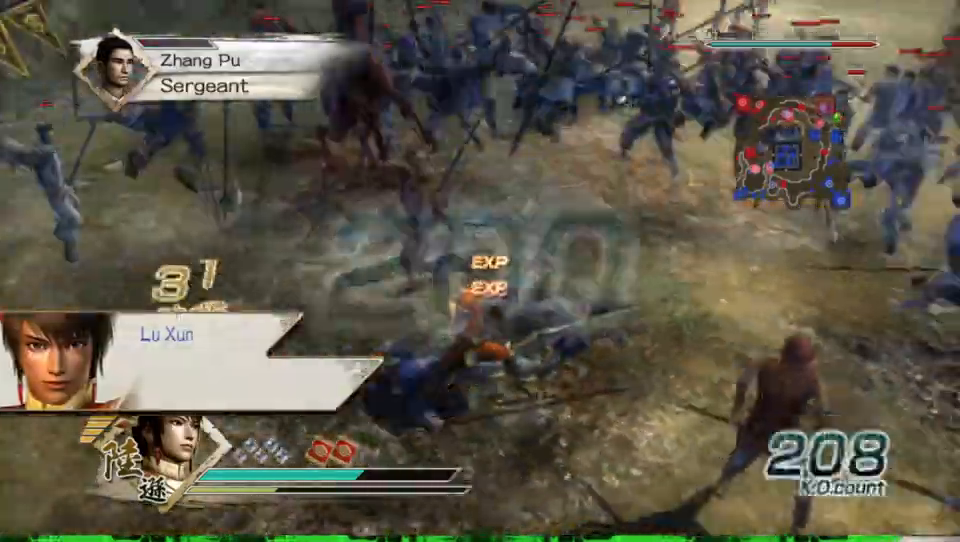
{"buttons": [], "left_stick": "up-right", "right_stick": "center", "events": []}
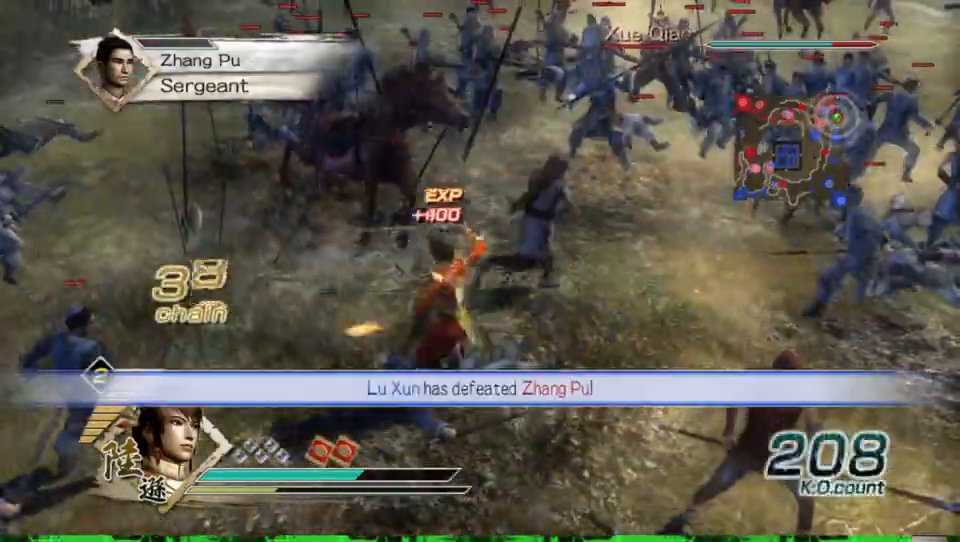
{"buttons": [], "left_stick": "up-right", "right_stick": "center", "events": []}
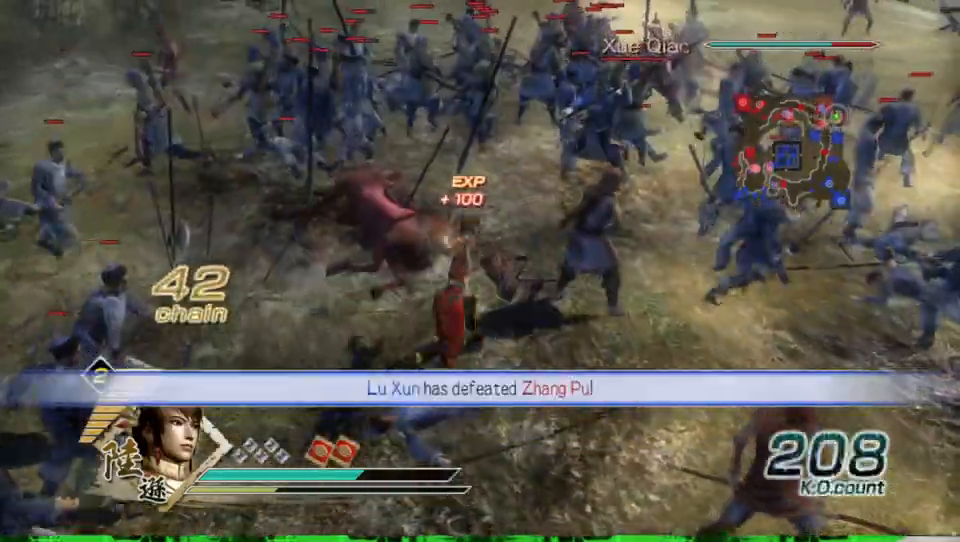
{"buttons": [], "left_stick": "up", "right_stick": "center", "events": [[133, "left_stick", "up"], [333, "X", "down"], [367, "X", "up"], [400, "X", "down"], [433, "X", "up"], [467, "X", "down"], [500, "X", "up"]]}
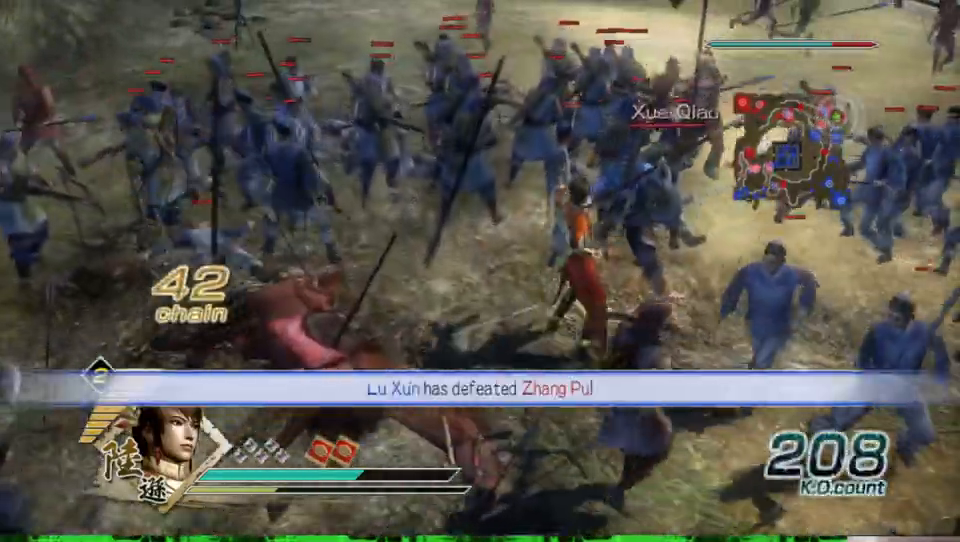
{"buttons": ["X"], "left_stick": "center", "right_stick": "center", "events": [[33, "X", "down"], [67, "X", "up"], [100, "X", "down"], [133, "X", "up"], [167, "X", "down"], [200, "X", "up"], [233, "X", "down"], [267, "X", "up"], [300, "X", "down"], [333, "X", "up"], [367, "X", "down"], [400, "X", "up"], [433, "X", "down"], [467, "X", "up"], [467, "left_stick", "center"], [500, "X", "down"]]}
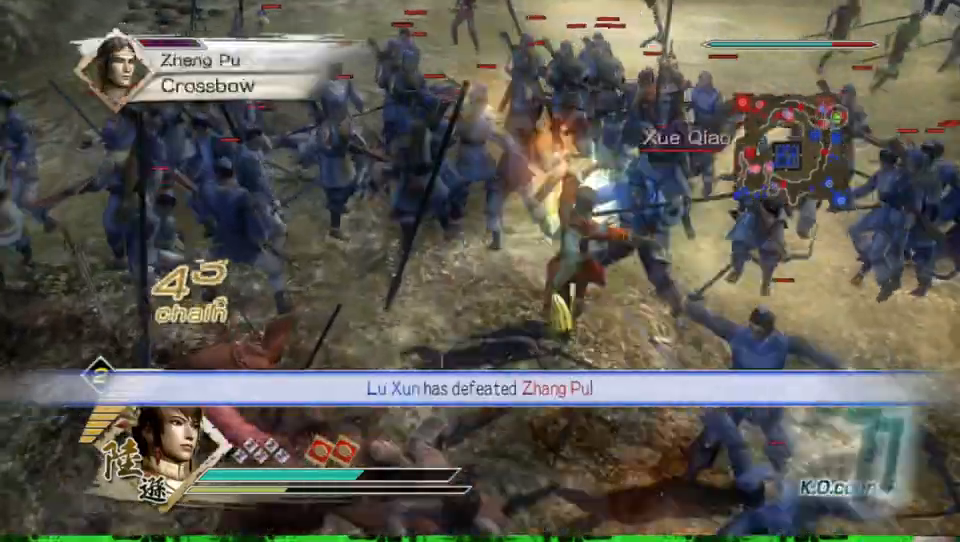
{"buttons": [], "left_stick": "right", "right_stick": "center", "events": [[33, "X", "up"], [133, "Y", "down"], [267, "Y", "up"], [267, "left_stick", "right"], [333, "Y", "down"], [467, "Y", "up"]]}
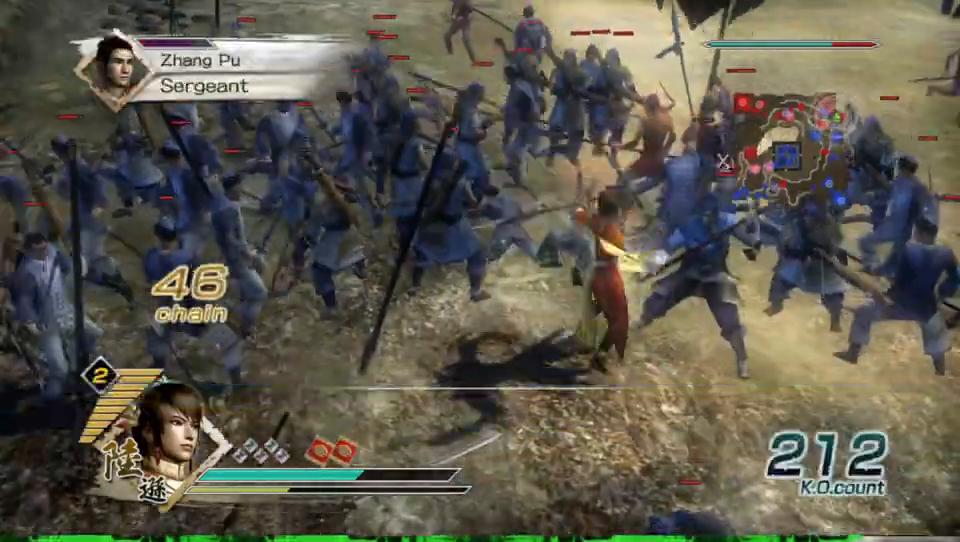
{"buttons": ["Y"], "left_stick": "right", "right_stick": "center", "events": [[33, "Y", "down"], [167, "Y", "up"], [267, "Y", "down"], [400, "Y", "up"], [467, "Y", "down"]]}
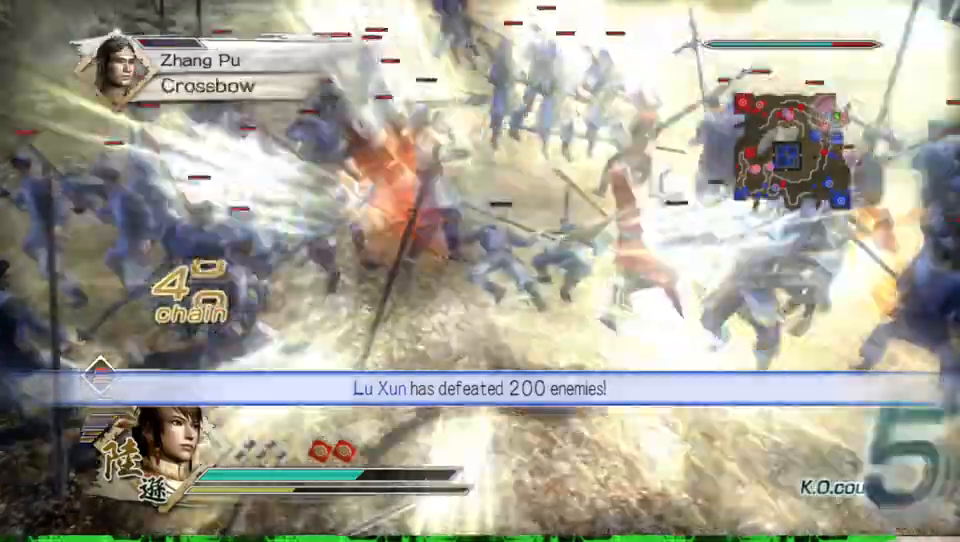
{"buttons": ["Y"], "left_stick": "up-right", "right_stick": "center", "events": [[100, "Y", "up"], [167, "Y", "down"], [300, "Y", "up"], [400, "Y", "down"], [500, "left_stick", "up-right"]]}
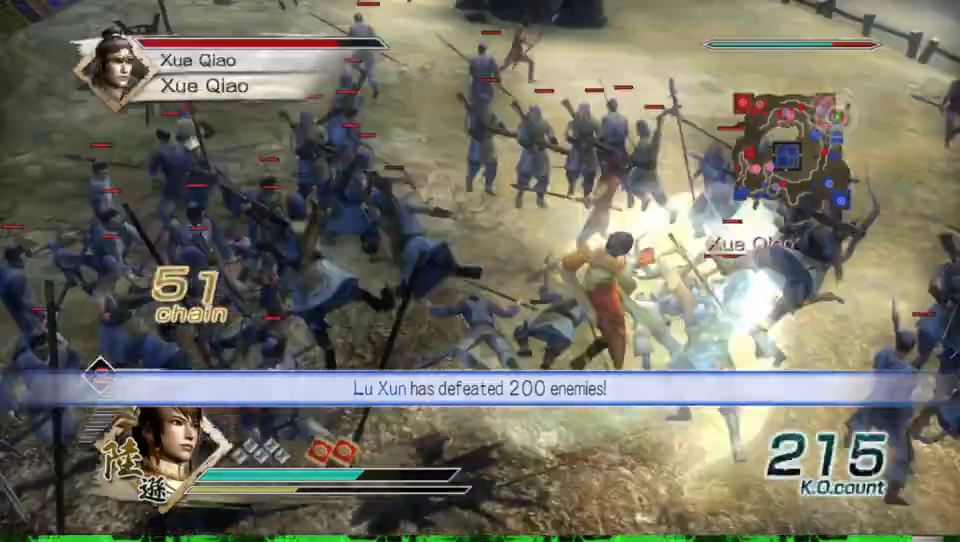
{"buttons": [], "left_stick": "up-right", "right_stick": "center", "events": [[33, "Y", "up"], [100, "Y", "down"], [267, "Y", "up"], [333, "Y", "down"], [467, "Y", "up"]]}
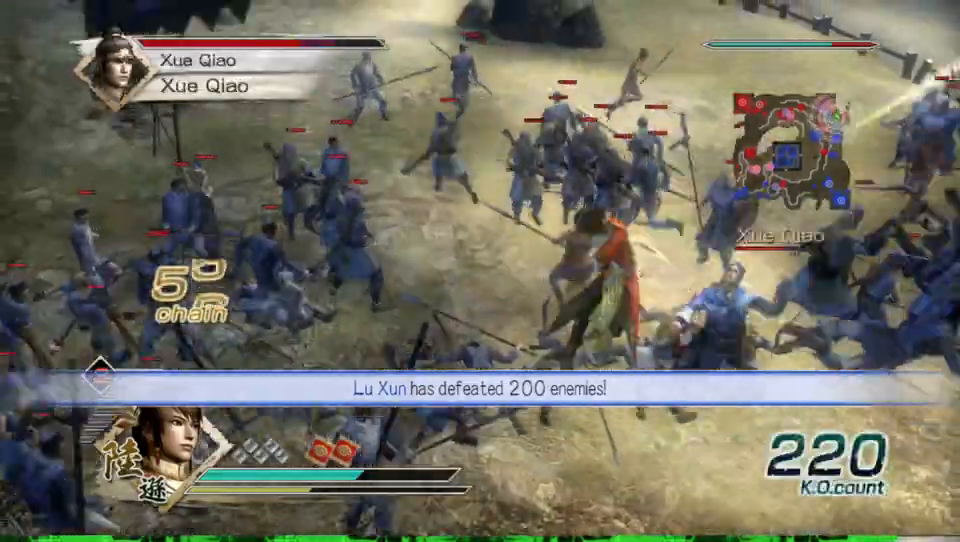
{"buttons": ["Y"], "left_stick": "right", "right_stick": "center", "events": [[33, "Y", "down"], [167, "Y", "up"], [233, "Y", "down"], [367, "Y", "up"], [433, "Y", "down"], [433, "left_stick", "right"]]}
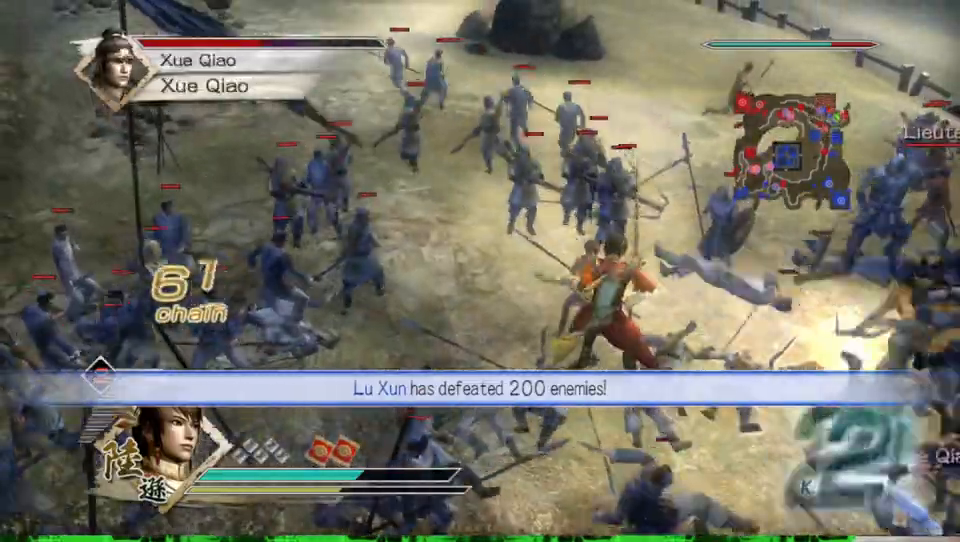
{"buttons": [], "left_stick": "right", "right_stick": "left", "events": [[67, "Y", "up"], [300, "right_stick", "left"]]}
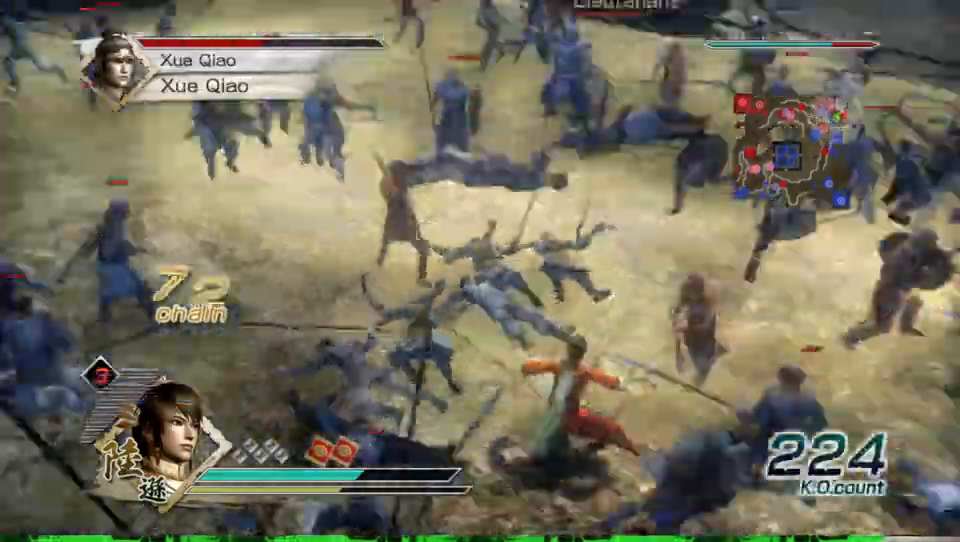
{"buttons": [], "left_stick": "up-right", "right_stick": "center", "events": [[67, "left_stick", "up-right"], [200, "left_stick", "up"], [200, "right_stick", "center"], [433, "left_stick", "up-right"]]}
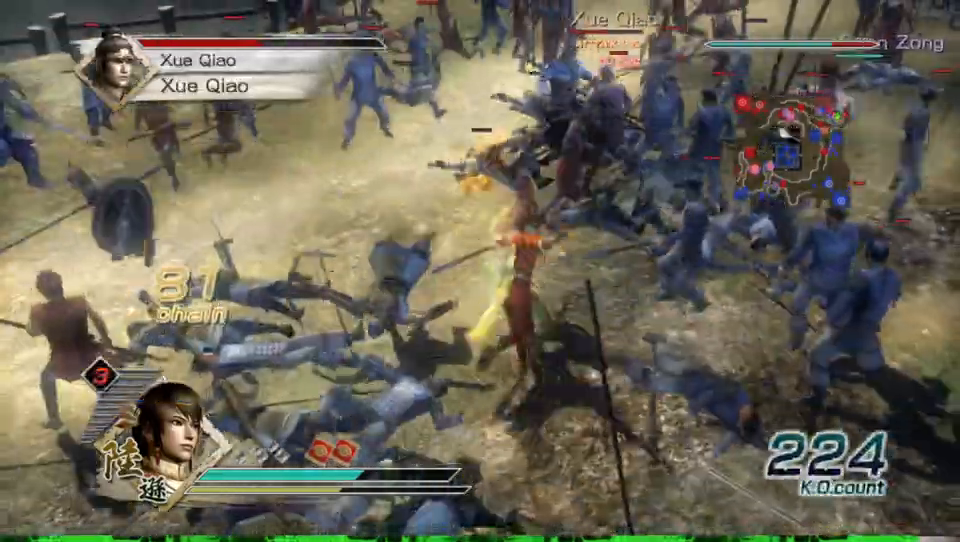
{"buttons": [], "left_stick": "up-left", "right_stick": "center", "events": [[167, "left_stick", "up"], [200, "X", "down"], [233, "X", "up"], [267, "X", "down"], [300, "X", "up"], [333, "X", "down"], [367, "X", "up"], [400, "X", "down"], [433, "X", "up"], [467, "X", "down"], [500, "X", "up"], [500, "left_stick", "up-left"]]}
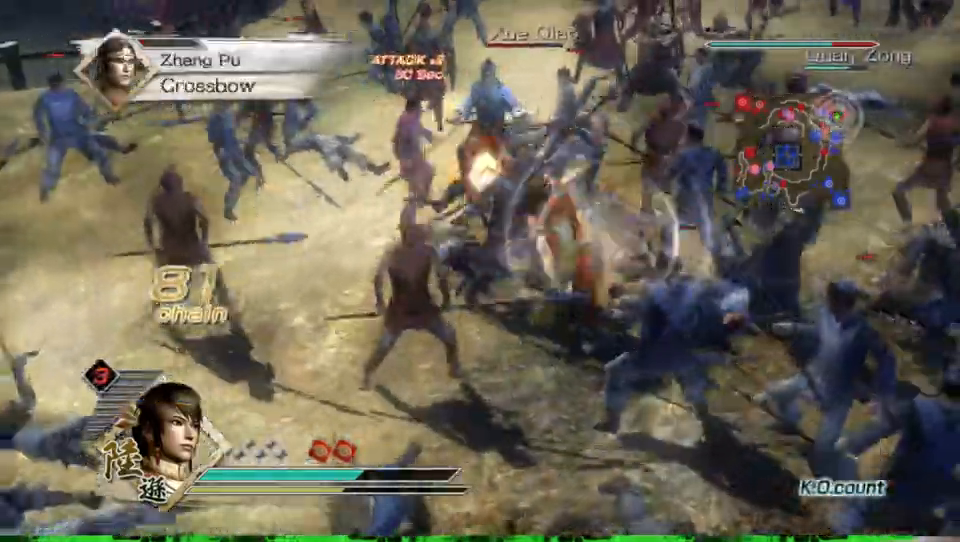
{"buttons": ["X"], "left_stick": "up", "right_stick": "center", "events": [[33, "X", "down"], [67, "X", "up"], [100, "X", "down"], [133, "X", "up"], [167, "X", "down"], [200, "X", "up"], [233, "X", "down"], [267, "X", "up"], [300, "X", "down"], [333, "X", "up"], [367, "X", "down"], [367, "left_stick", "up"], [400, "X", "up"], [433, "X", "down"], [467, "X", "up"], [500, "X", "down"]]}
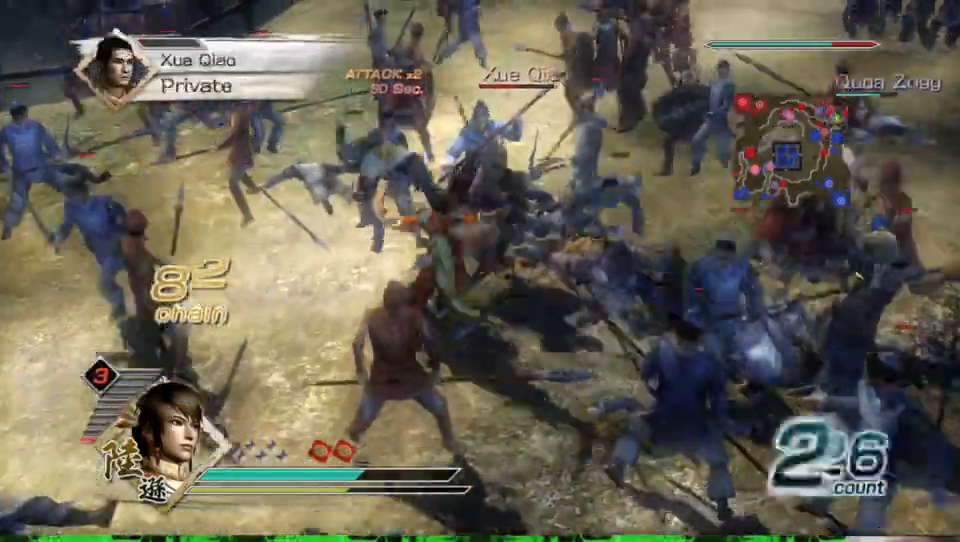
{"buttons": ["Y"], "left_stick": "up", "right_stick": "center", "events": [[33, "X", "up"], [67, "X", "down"], [100, "X", "up"], [167, "X", "down"], [200, "X", "up"], [300, "Y", "down"], [400, "Y", "up"], [500, "Y", "down"]]}
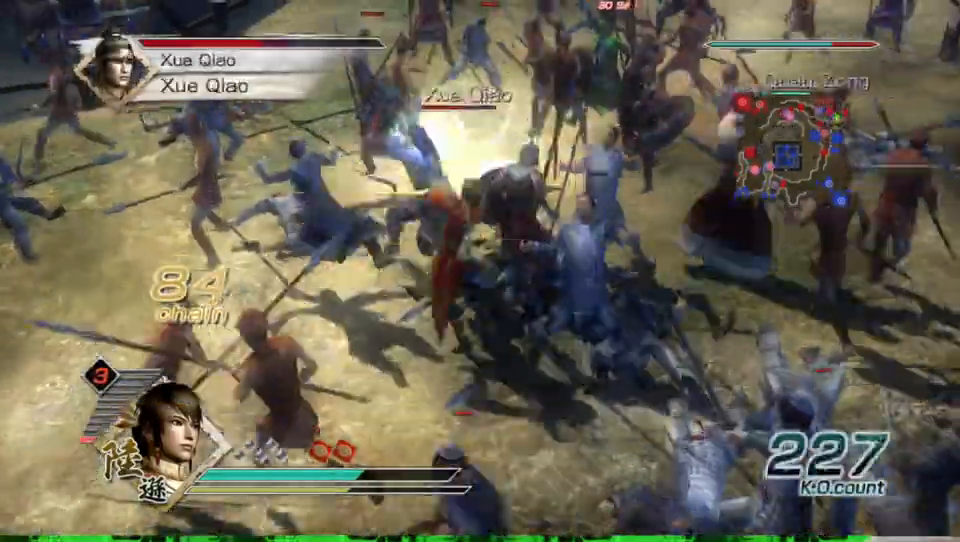
{"buttons": ["Y"], "left_stick": "up", "right_stick": "center", "events": [[133, "Y", "up"], [200, "Y", "down"], [333, "Y", "up"], [433, "Y", "down"]]}
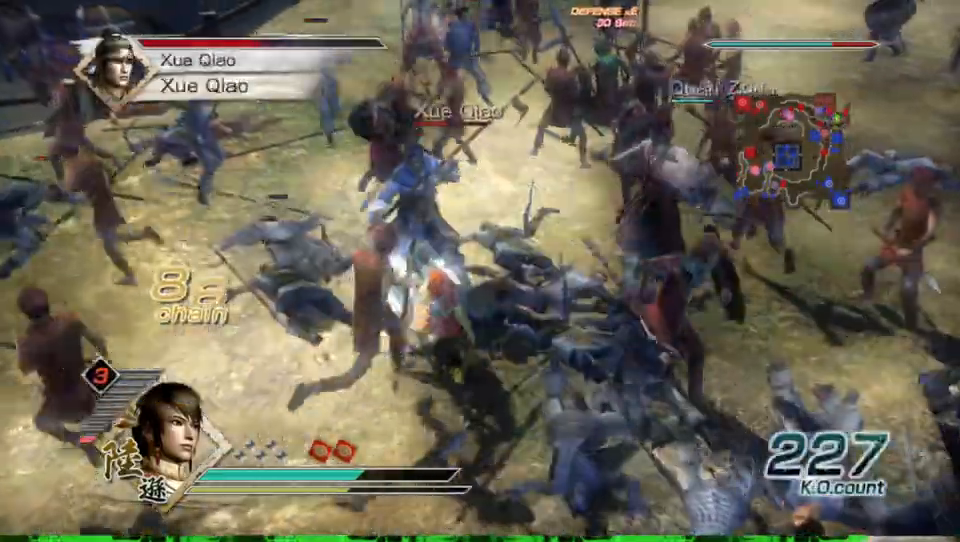
{"buttons": [], "left_stick": "up", "right_stick": "center", "events": [[67, "Y", "up"], [133, "Y", "down"], [300, "Y", "up"], [367, "Y", "down"], [500, "Y", "up"]]}
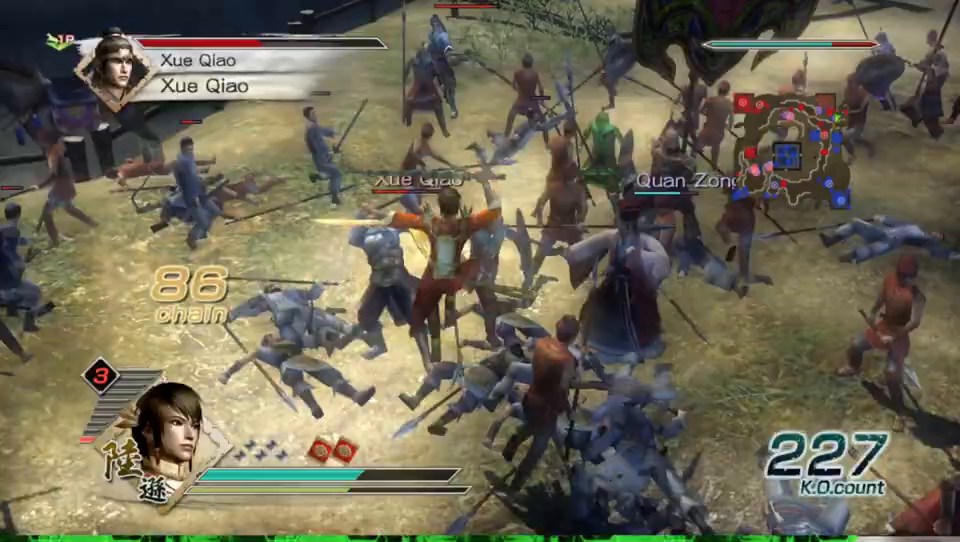
{"buttons": [], "left_stick": "up-left", "right_stick": "center", "events": [[100, "Y", "down"], [233, "Y", "up"], [300, "Y", "down"], [333, "left_stick", "up-left"], [433, "Y", "up"]]}
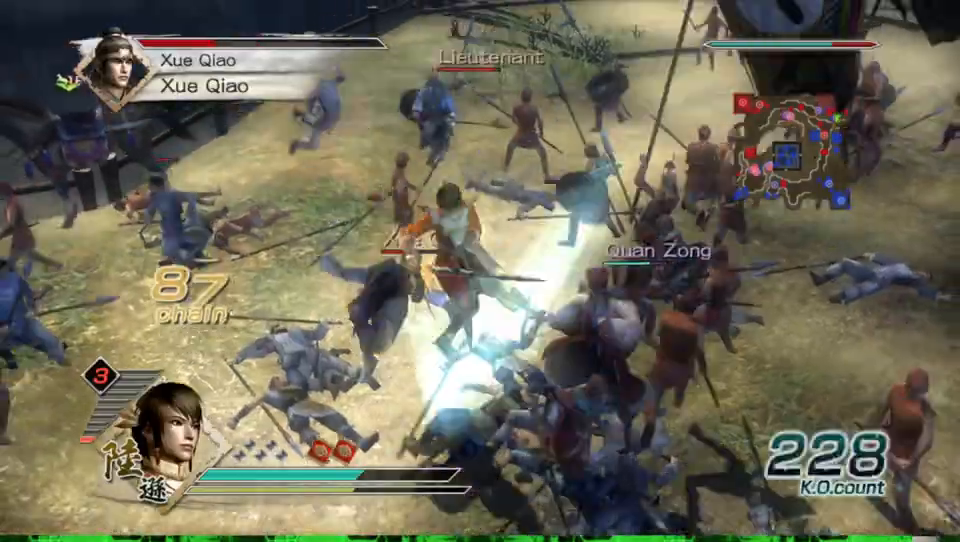
{"buttons": ["Y"], "left_stick": "up-left", "right_stick": "center", "events": [[33, "Y", "down"], [167, "Y", "up"], [233, "Y", "down"], [367, "Y", "up"], [467, "Y", "down"]]}
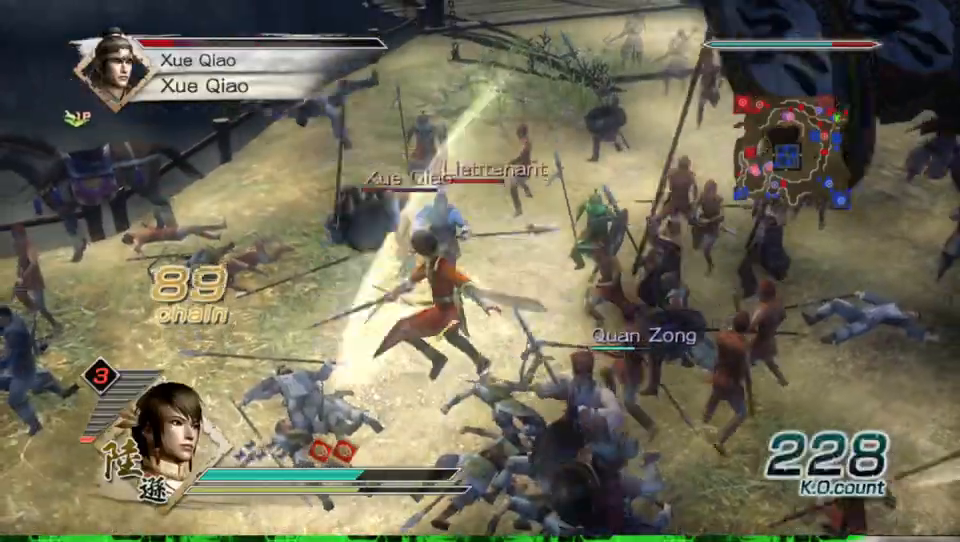
{"buttons": [], "left_stick": "up-left", "right_stick": "center", "events": [[100, "Y", "up"], [167, "Y", "down"], [300, "Y", "up"], [367, "Y", "down"], [500, "Y", "up"]]}
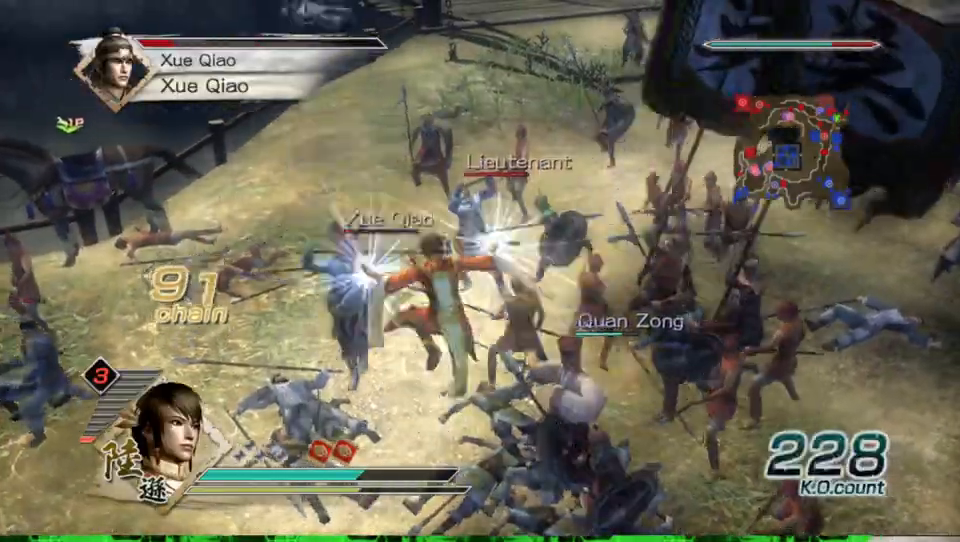
{"buttons": ["Y"], "left_stick": "left", "right_stick": "center", "events": [[100, "Y", "down"], [233, "Y", "up"], [433, "Y", "down"], [467, "left_stick", "left"]]}
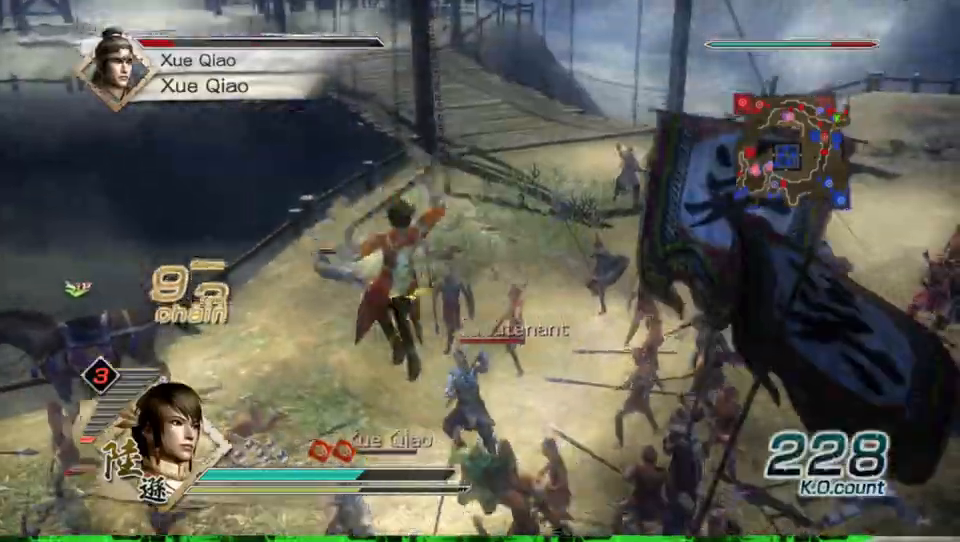
{"buttons": [], "left_stick": "down-left", "right_stick": "center", "events": [[67, "Y", "up"], [67, "left_stick", "center"], [500, "left_stick", "down-left"]]}
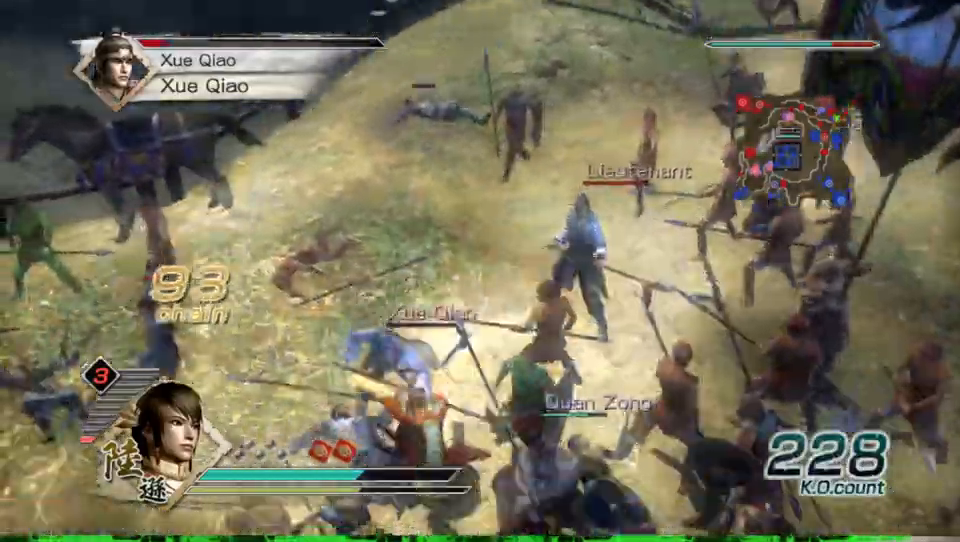
{"buttons": [], "left_stick": "up", "right_stick": "center", "events": [[100, "right_stick", "right"], [167, "left_stick", "left"], [167, "right_stick", "center"], [333, "left_stick", "up-left"], [433, "left_stick", "up"]]}
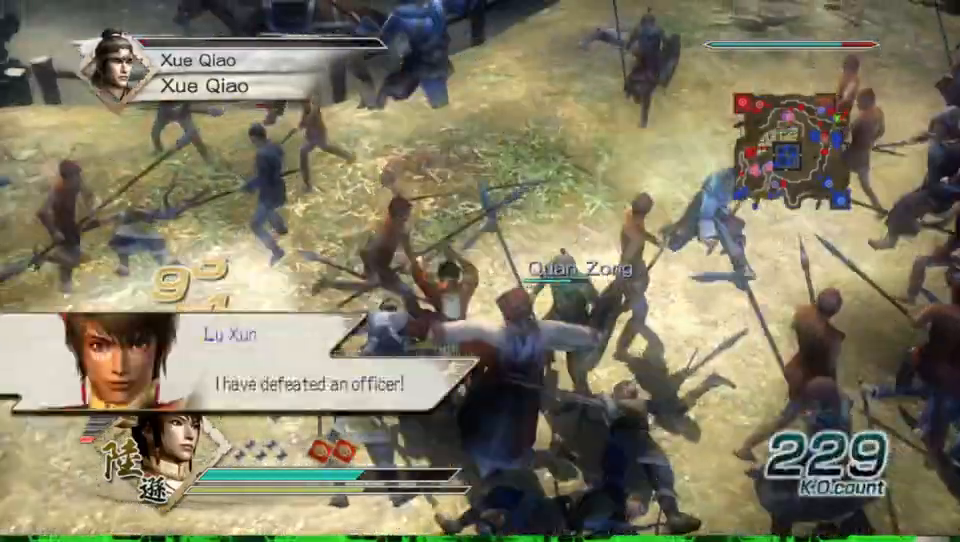
{"buttons": [], "left_stick": "up-left", "right_stick": "center", "events": [[500, "left_stick", "up-left"]]}
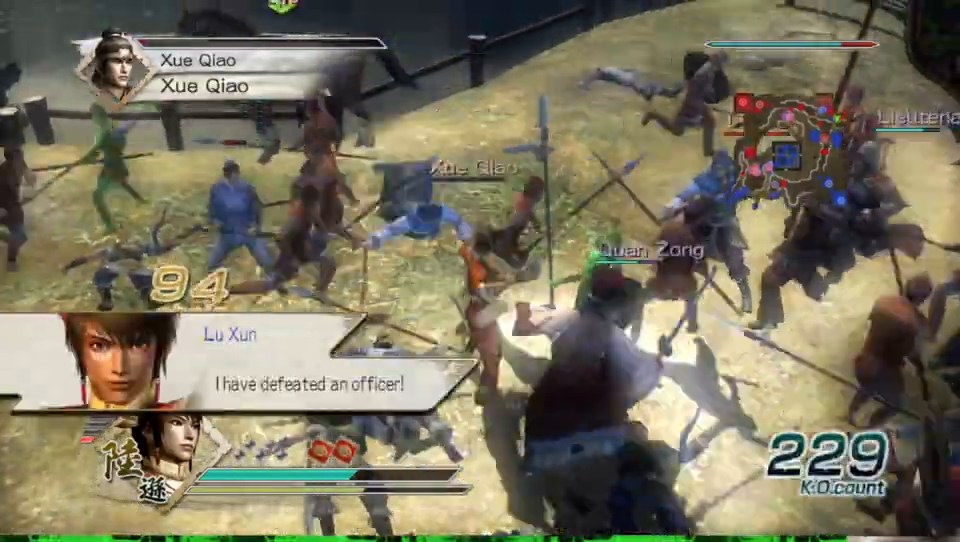
{"buttons": [], "left_stick": "left", "right_stick": "center", "events": [[100, "left_stick", "left"]]}
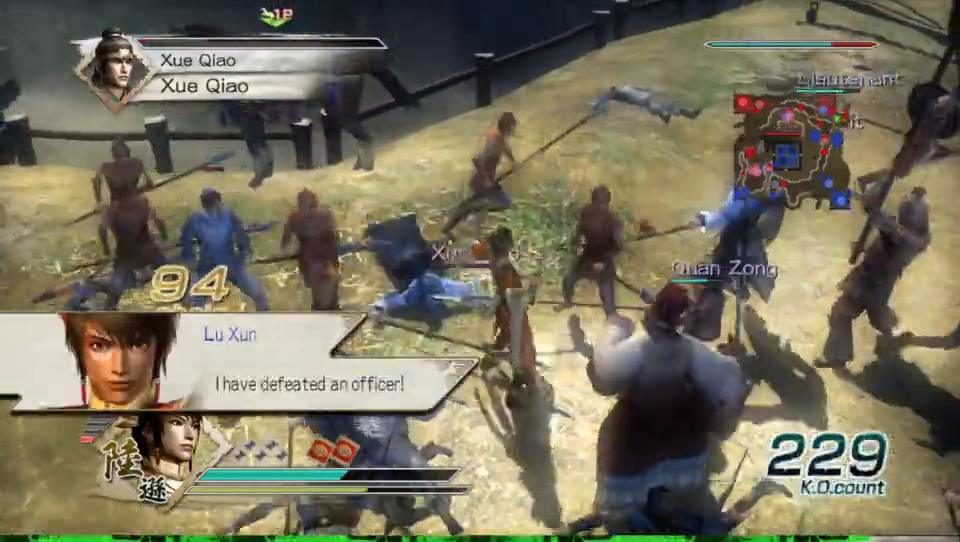
{"buttons": ["X"], "left_stick": "up-left", "right_stick": "center", "events": [[33, "X", "down"], [67, "X", "up"], [100, "X", "down"], [133, "X", "up"], [167, "X", "down"], [200, "X", "up"], [233, "X", "down"], [233, "left_stick", "up-left"], [267, "X", "up"], [300, "X", "down"], [333, "X", "up"], [333, "left_stick", "up"], [367, "X", "down"], [400, "X", "up"], [433, "X", "down"], [433, "left_stick", "up-left"], [467, "X", "up"], [500, "X", "down"]]}
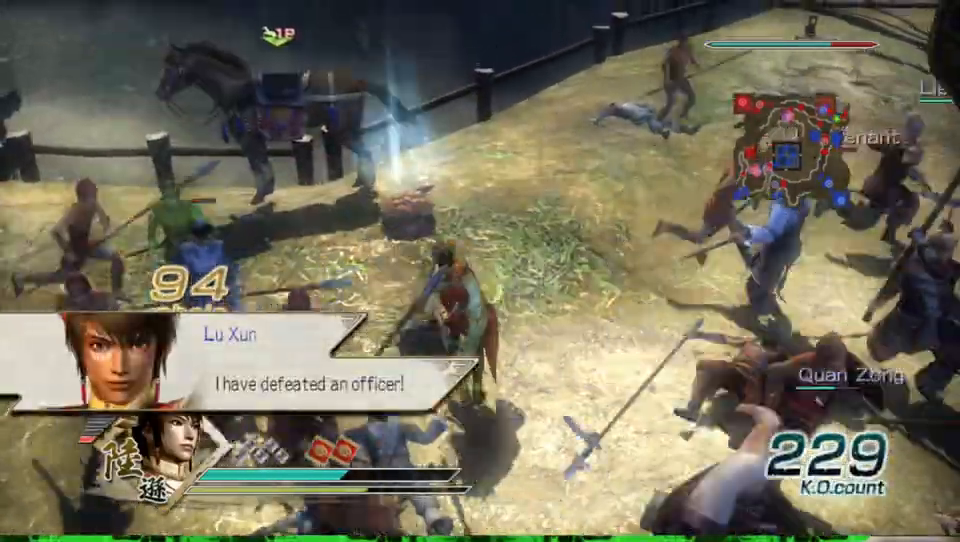
{"buttons": ["X"], "left_stick": "up", "right_stick": "center", "events": [[33, "X", "up"], [67, "X", "down"], [100, "X", "up"], [133, "X", "down"], [167, "X", "up"], [200, "X", "down"], [233, "X", "up"], [267, "X", "down"], [267, "left_stick", "up"], [300, "X", "up"], [333, "X", "down"], [367, "X", "up"], [400, "X", "down"], [433, "X", "up"], [467, "X", "down"]]}